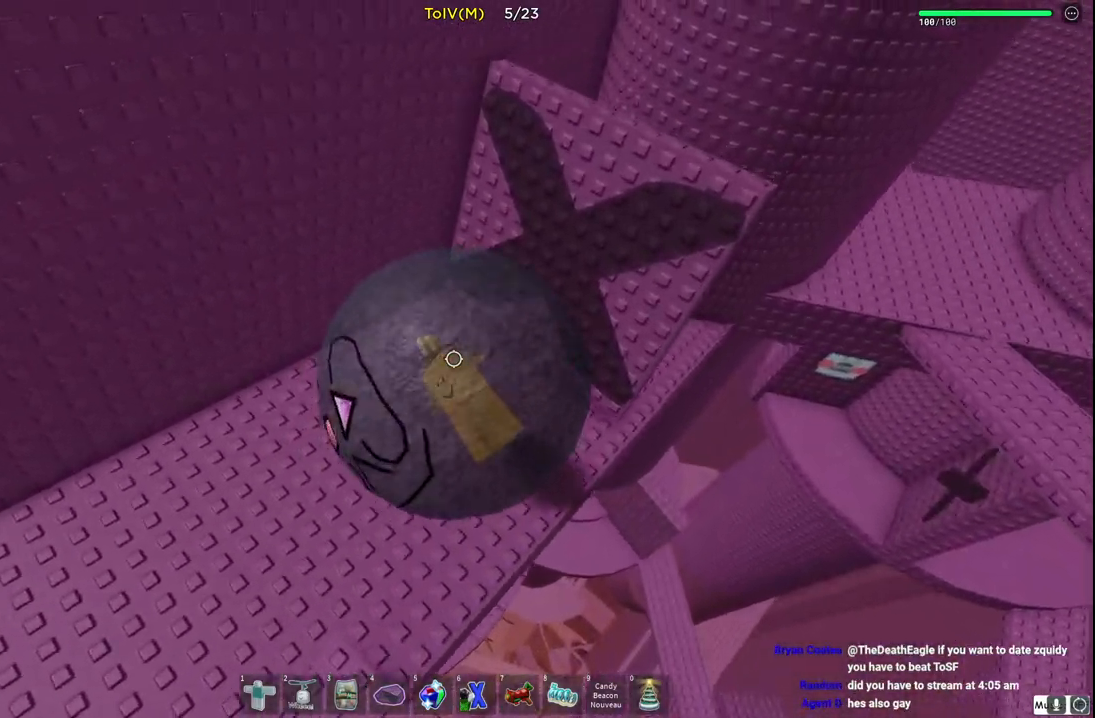
Gameplay with keyboard; each line is a JSON object with the keys held at the frame after it. "events" lists presses ("down") and releases ("up") of "a", "ctrl", "d", "e", "q", "s", "shift", "space" and "w" between this image and that frame as [ms after this image, input, new state], when the widget could be followed in between. No other keys are recorded. Mouse input is not recorded.
{"keys": ["d", "w"], "events": []}
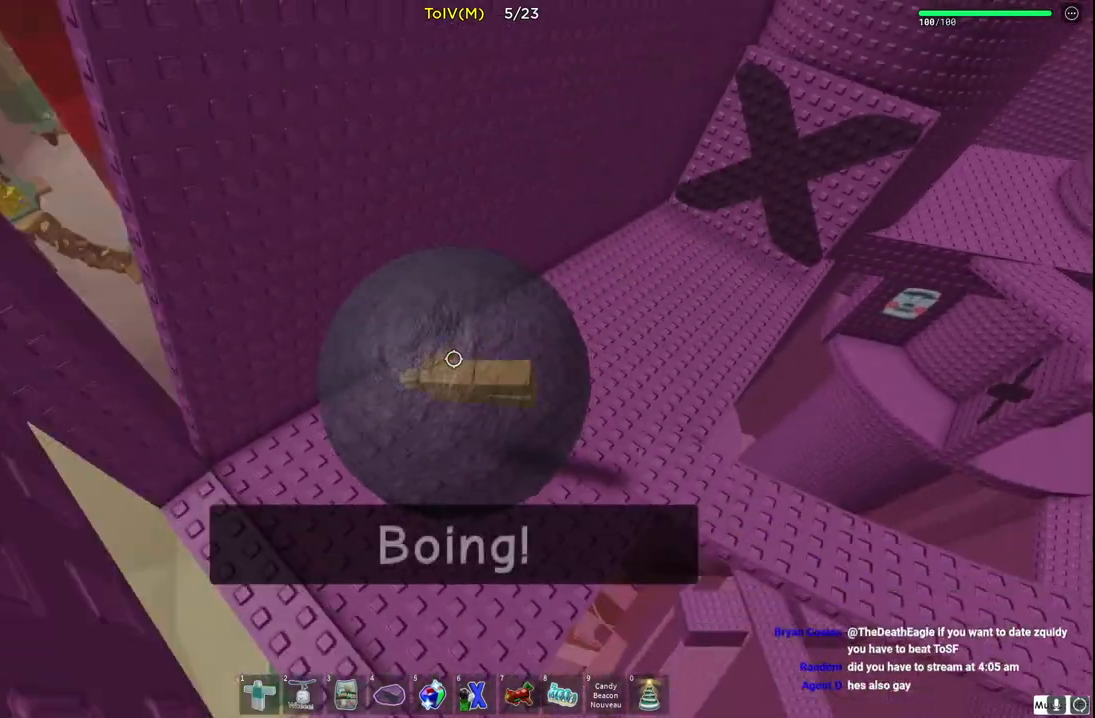
{"keys": ["a", "w"], "events": [[200, "d", "up"], [250, "w", "up"], [383, "a", "down"], [450, "w", "down"]]}
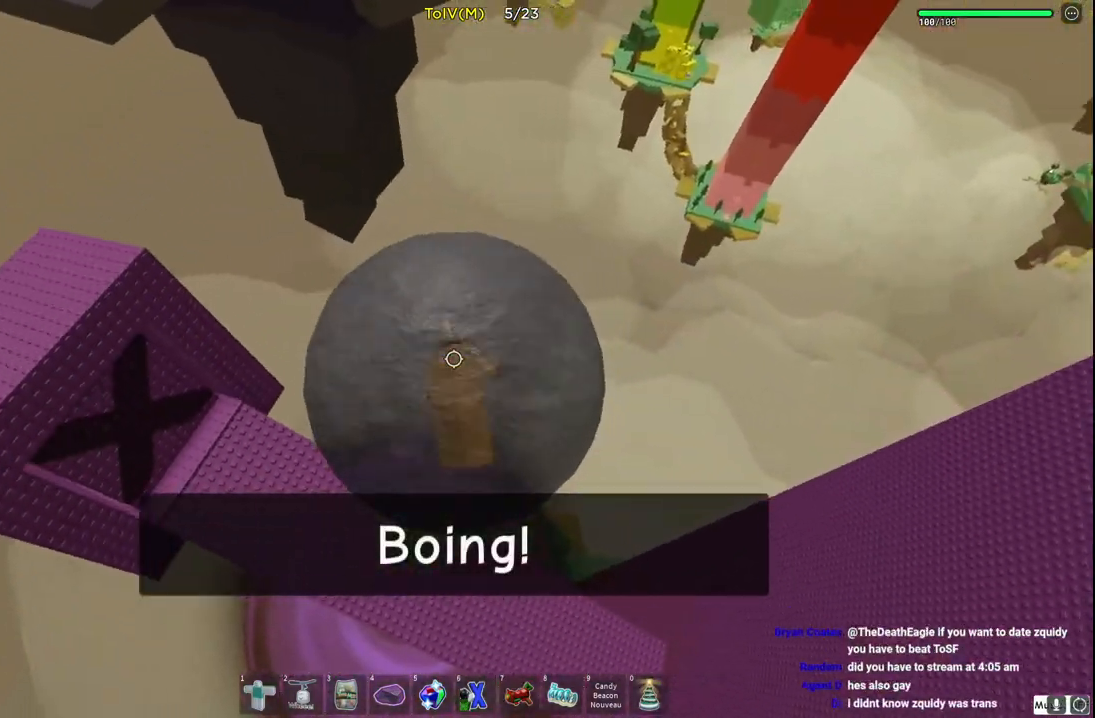
{"keys": ["a", "w"], "events": [[300, "a", "up"], [400, "a", "down"]]}
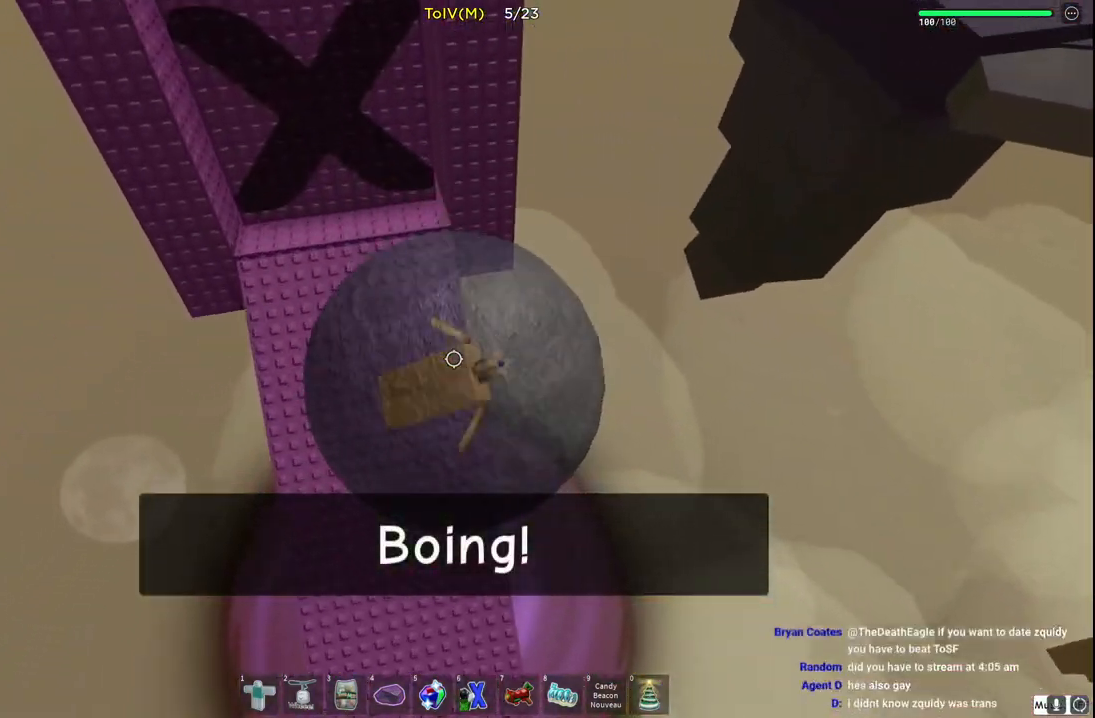
{"keys": ["w"], "events": [[350, "a", "up"]]}
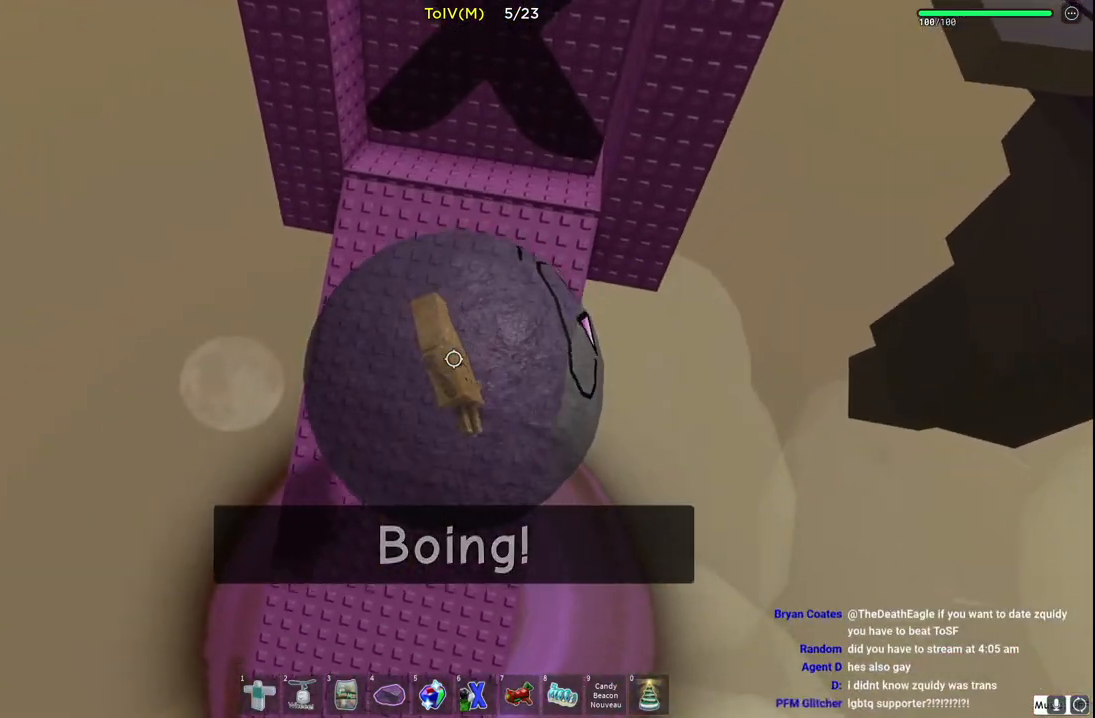
{"keys": ["w"], "events": []}
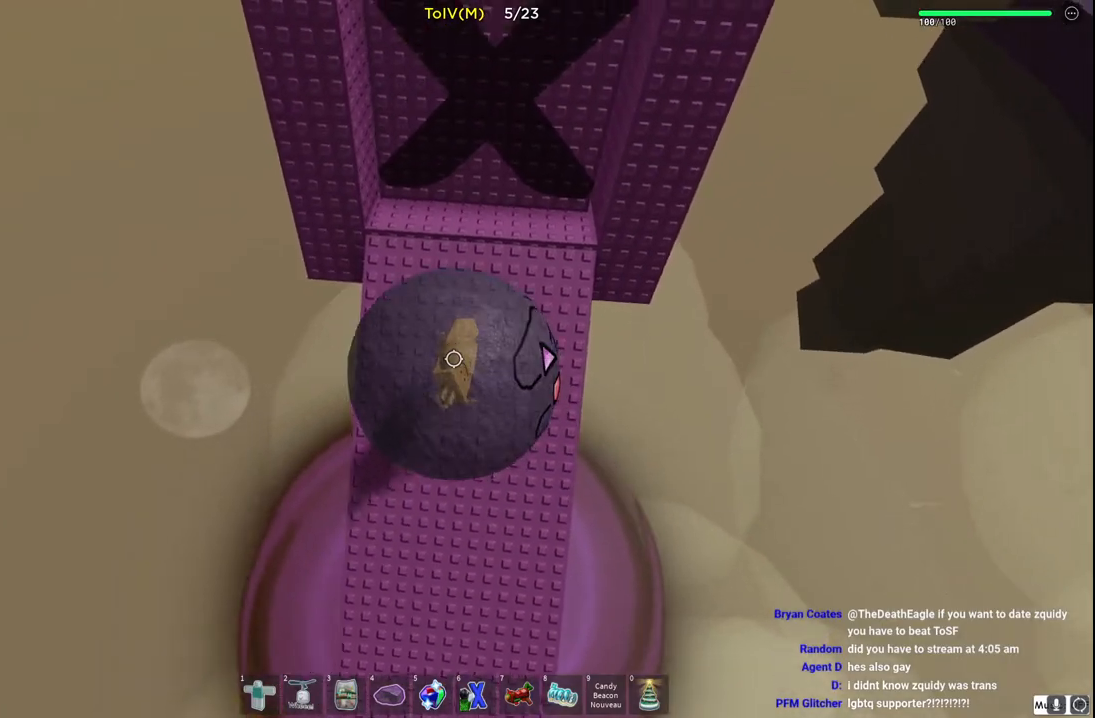
{"keys": ["w"], "events": [[267, "d", "down"], [383, "d", "up"]]}
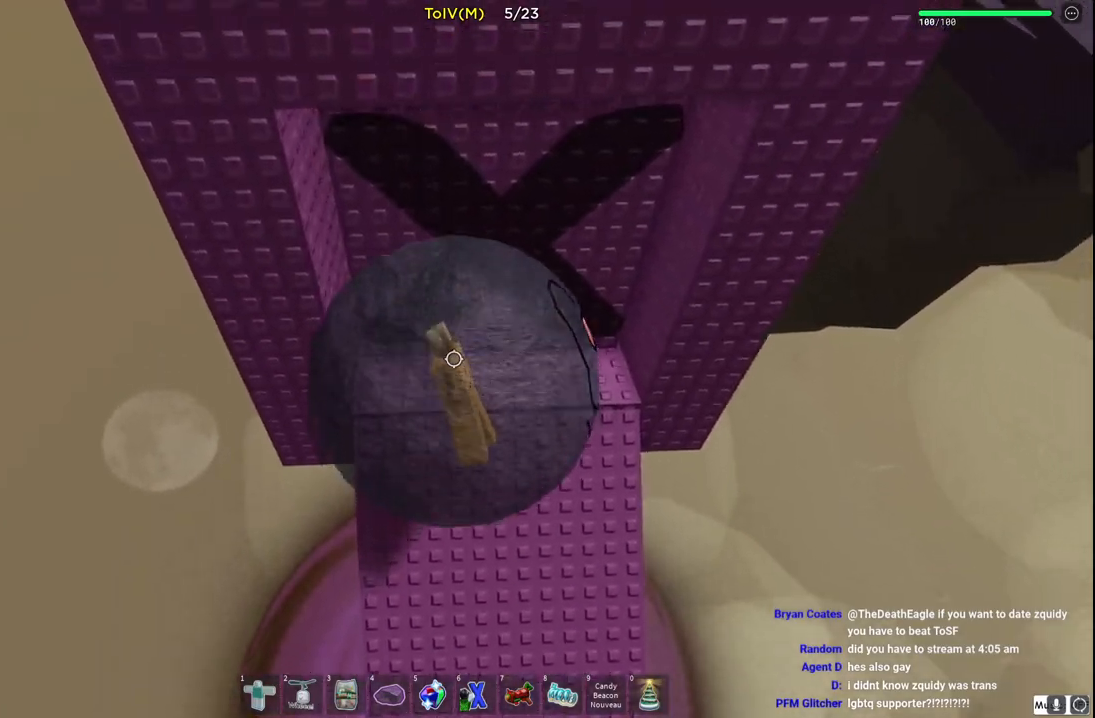
{"keys": ["w"], "events": []}
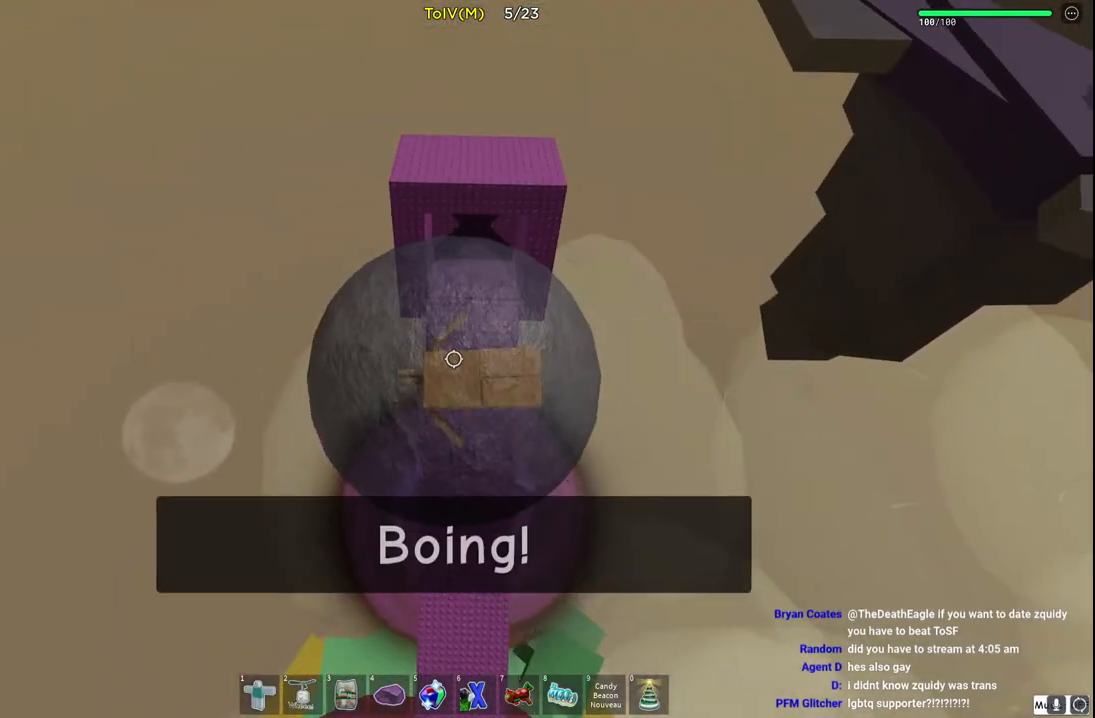
{"keys": [], "events": [[250, "w", "up"]]}
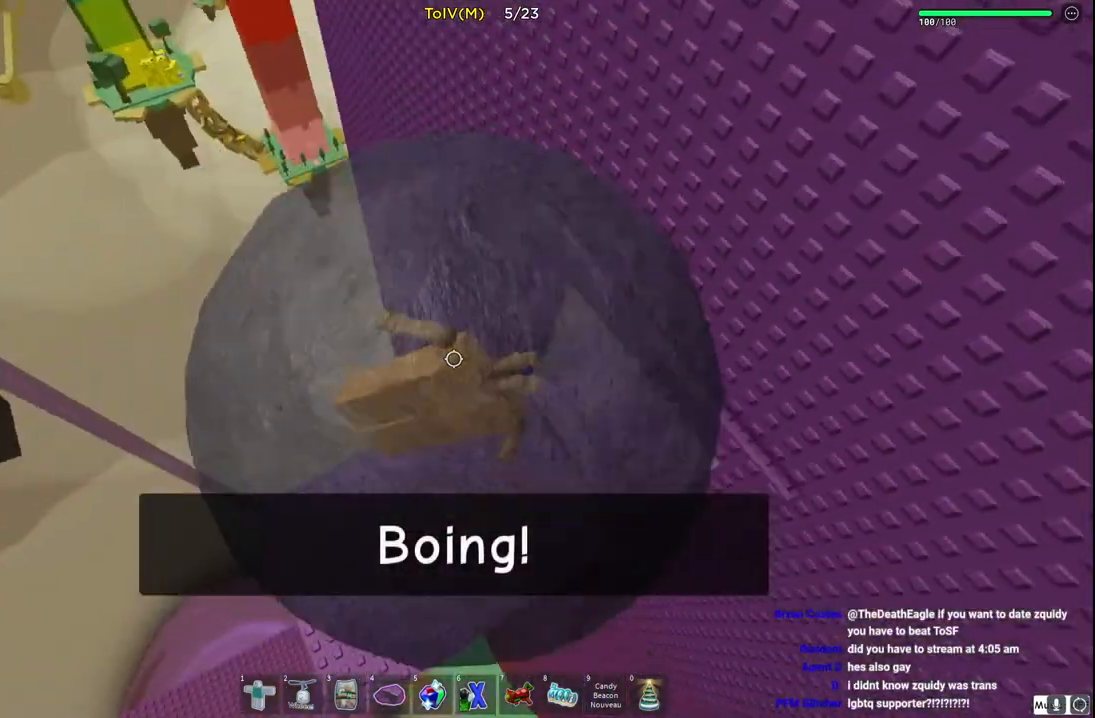
{"keys": ["w"], "events": [[283, "d", "down"], [283, "w", "down"], [367, "d", "up"]]}
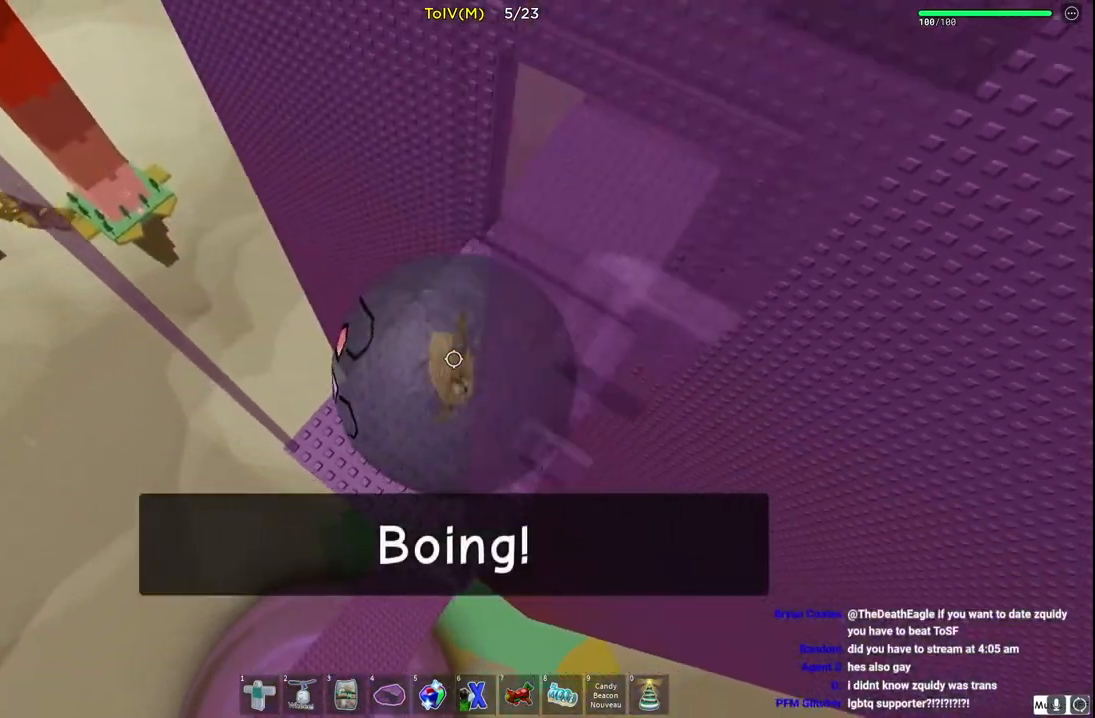
{"keys": ["w"], "events": []}
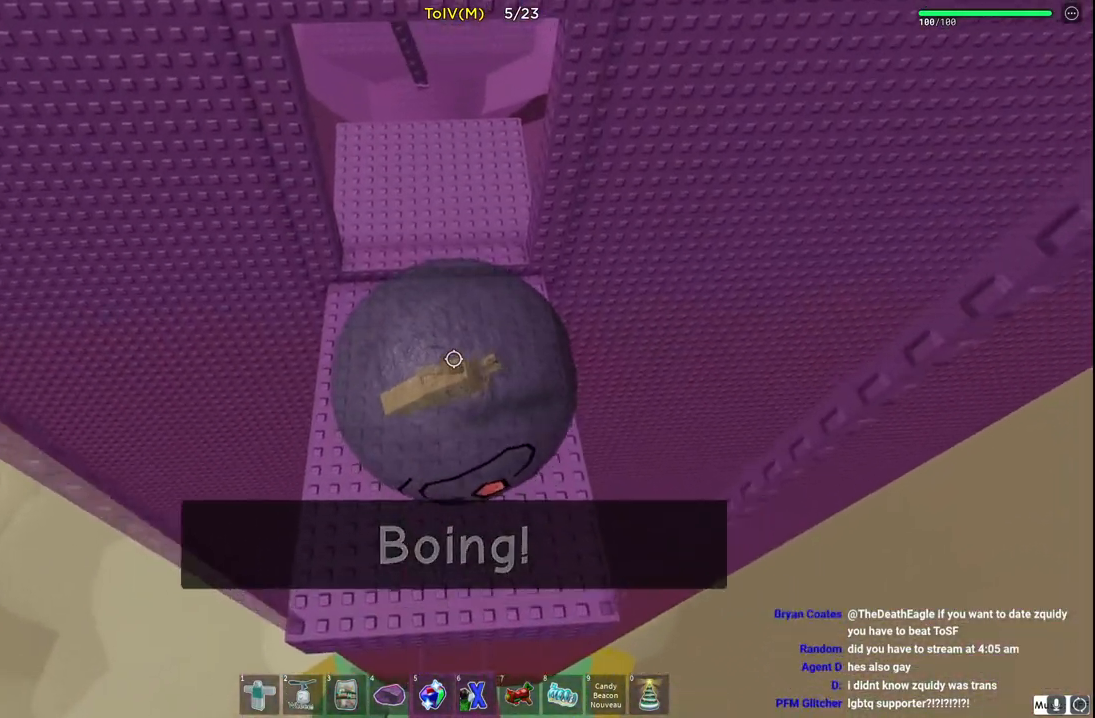
{"keys": ["w"], "events": []}
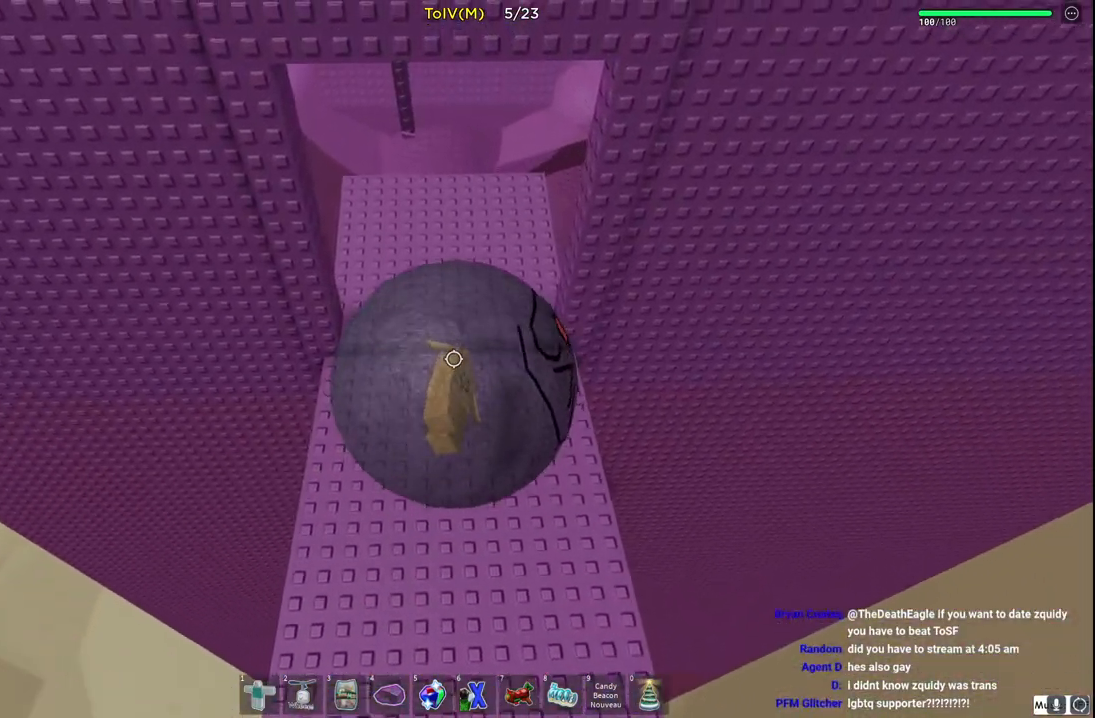
{"keys": ["w"], "events": [[200, "ctrl", "down"], [350, "ctrl", "up"]]}
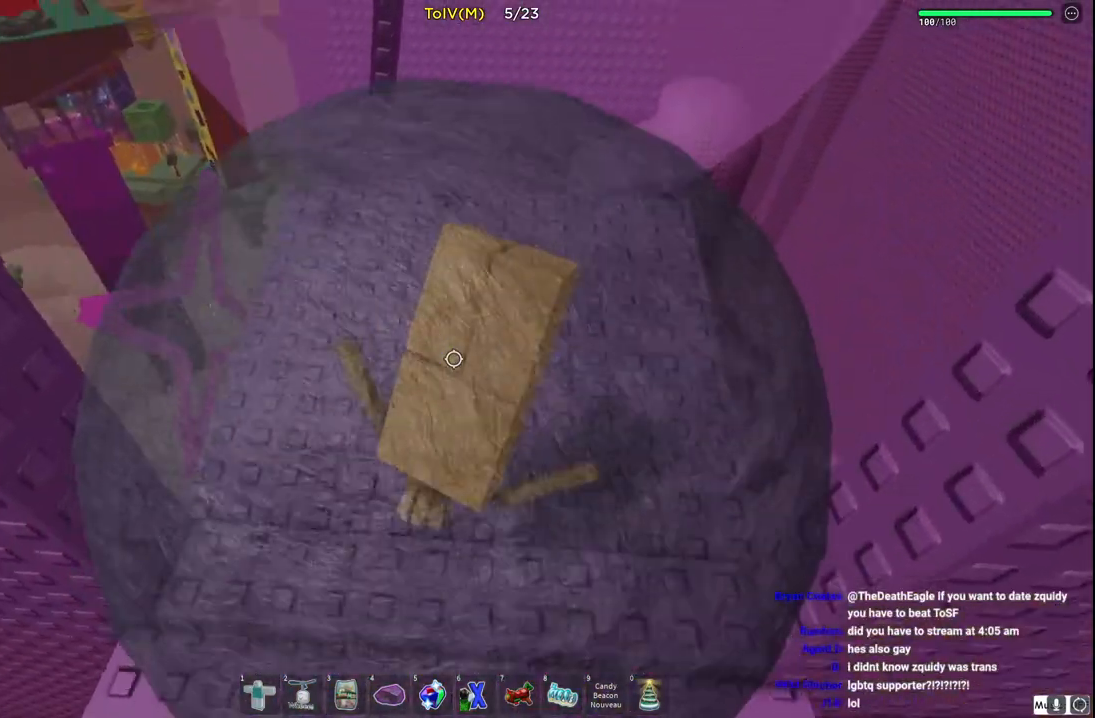
{"keys": ["w"], "events": []}
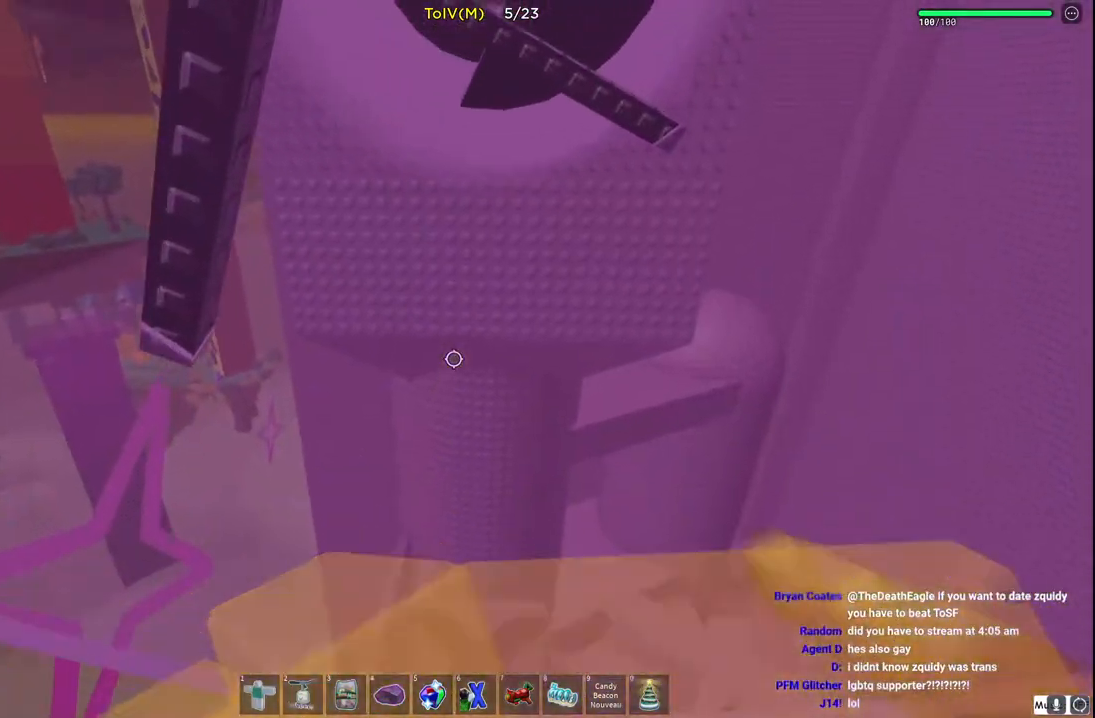
{"keys": ["w"], "events": [[217, "d", "down"], [367, "d", "up"]]}
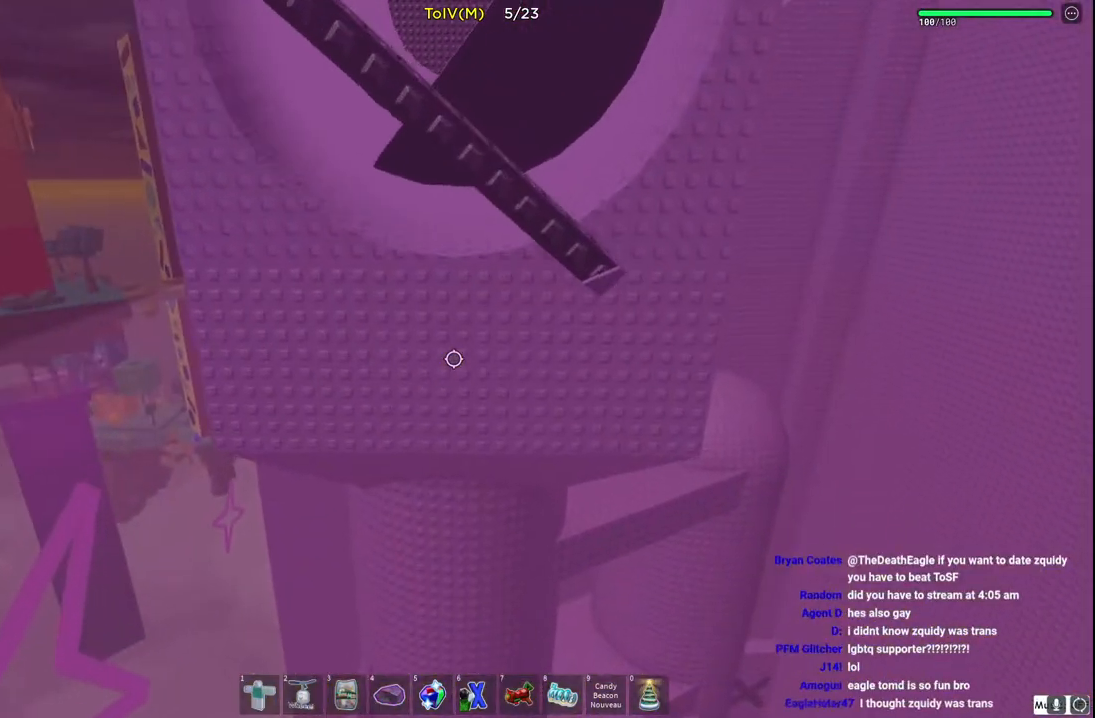
{"keys": ["d", "w"], "events": [[317, "d", "down"]]}
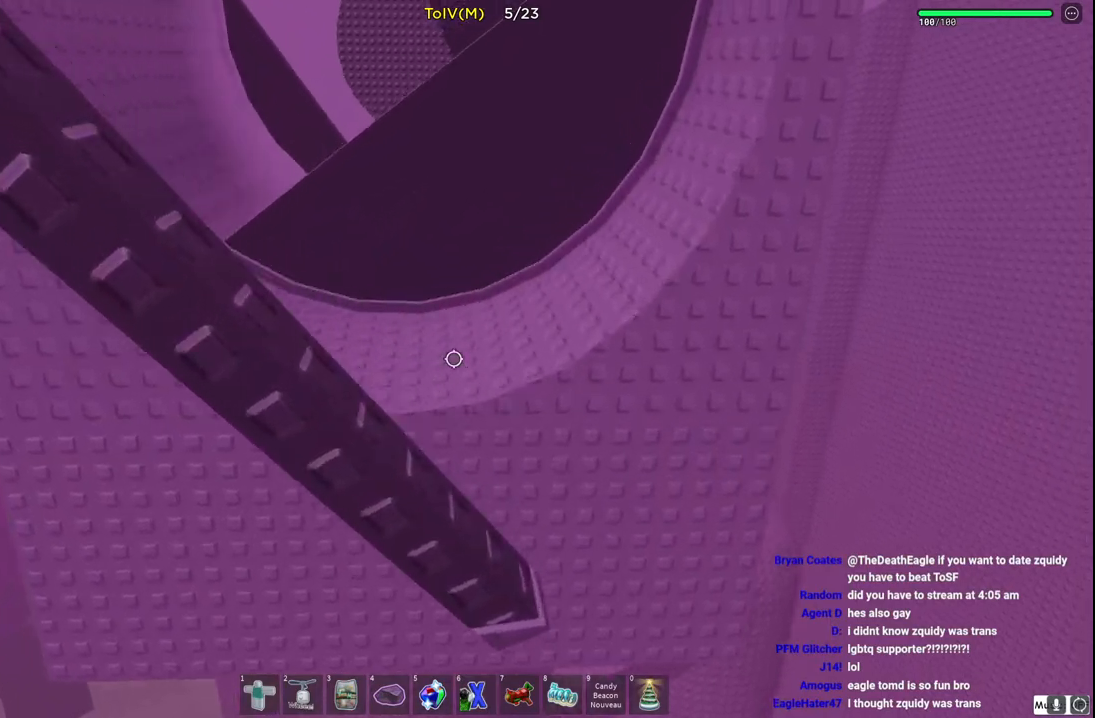
{"keys": ["d", "w"], "events": []}
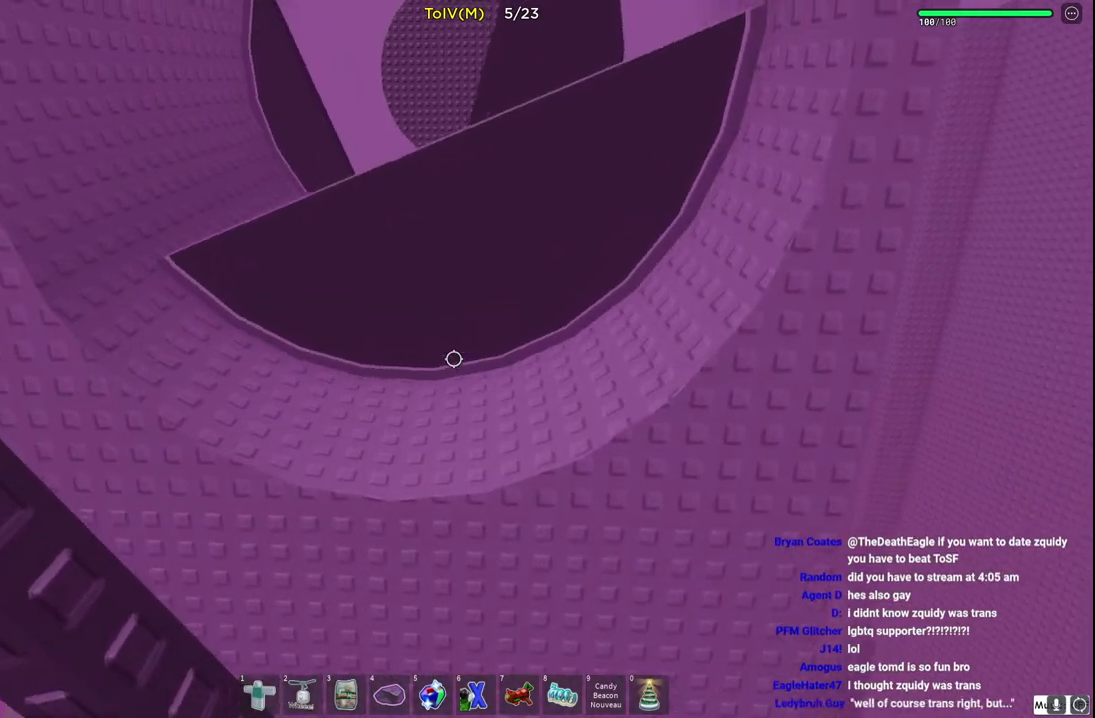
{"keys": ["d", "w"], "events": [[183, "d", "up"], [383, "d", "down"]]}
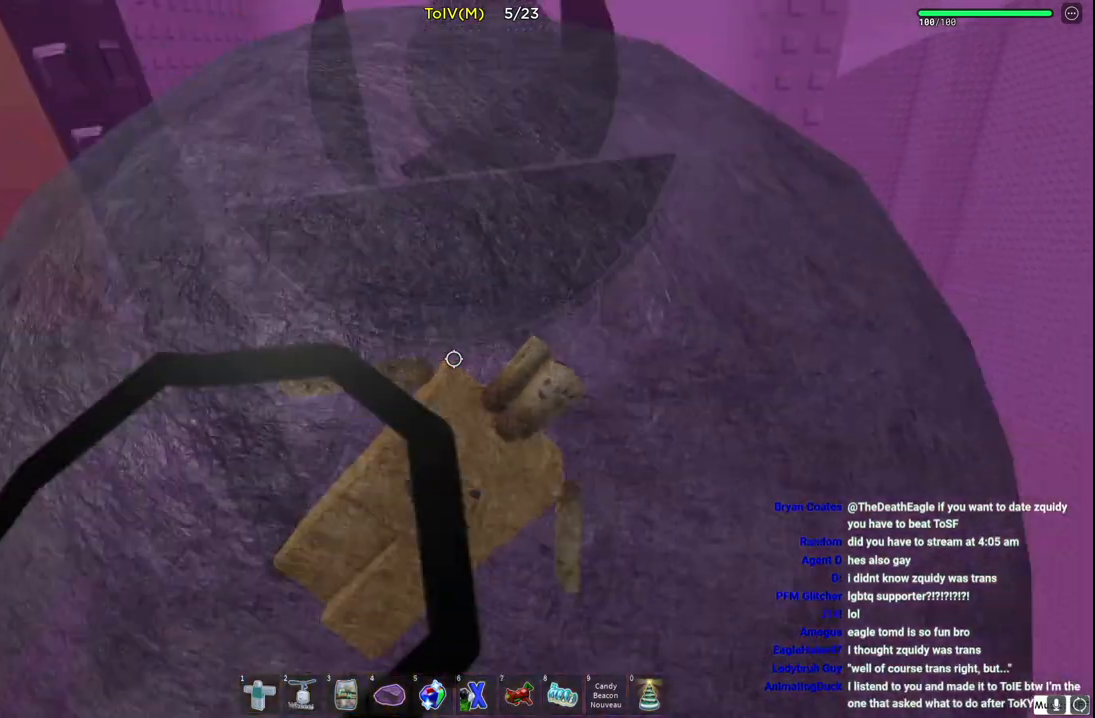
{"keys": ["w"], "events": [[33, "d", "up"]]}
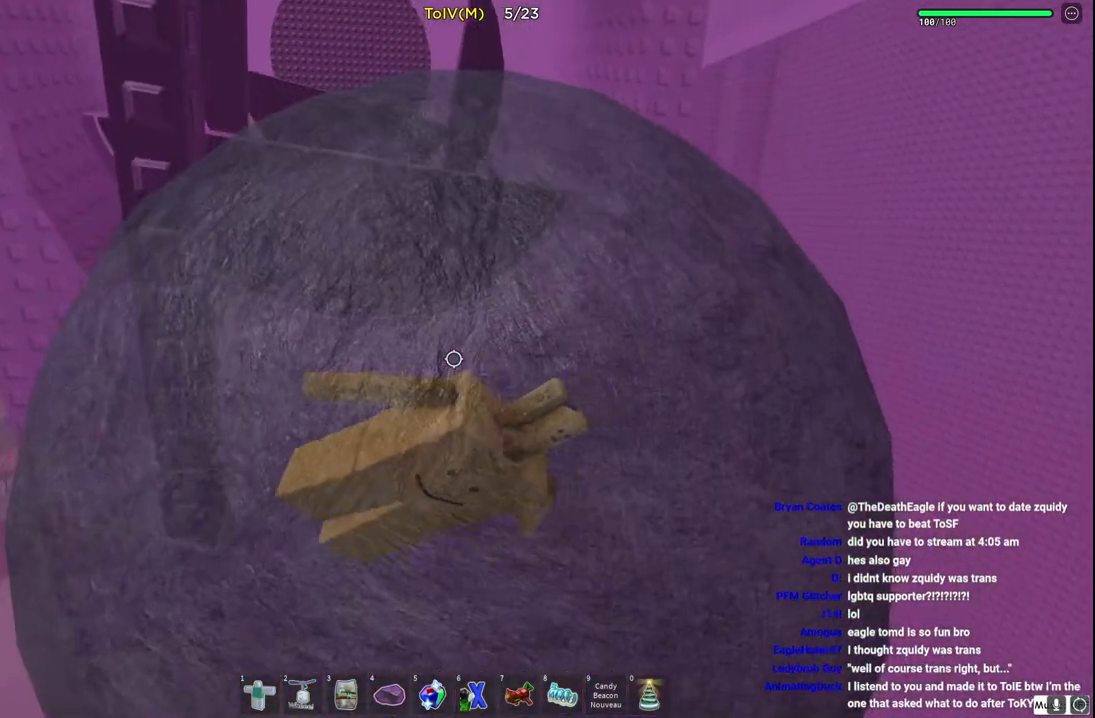
{"keys": ["w"], "events": [[183, "shift", "down"], [300, "space", "down"], [367, "shift", "up"], [433, "space", "up"]]}
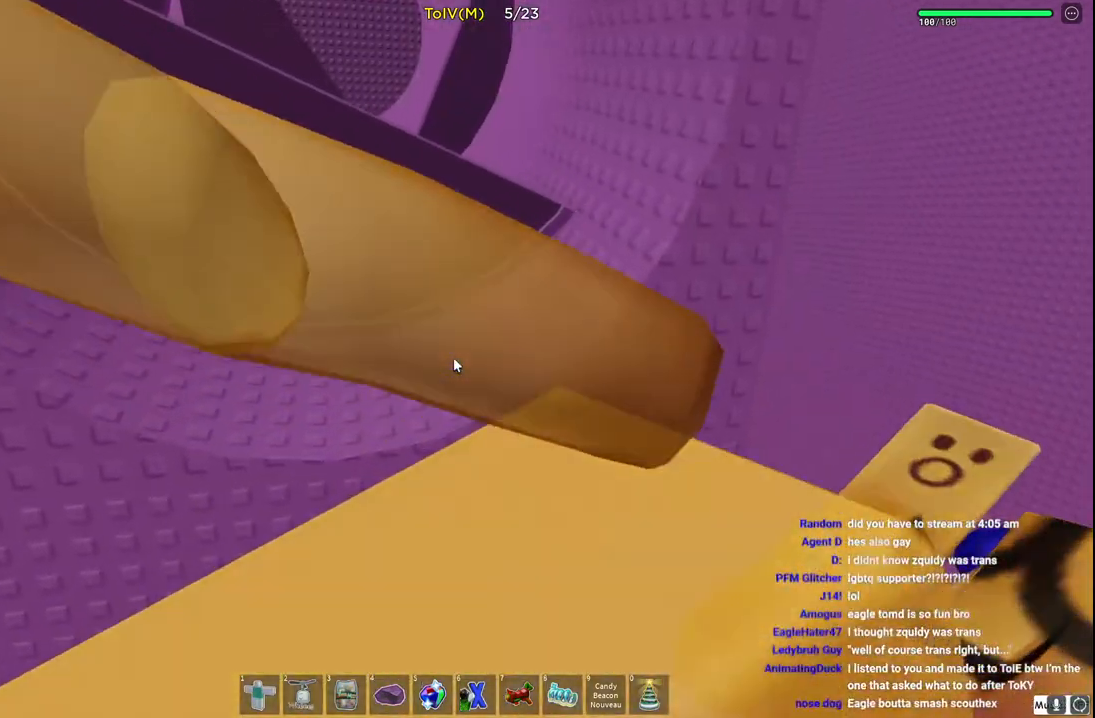
{"keys": ["w"], "events": []}
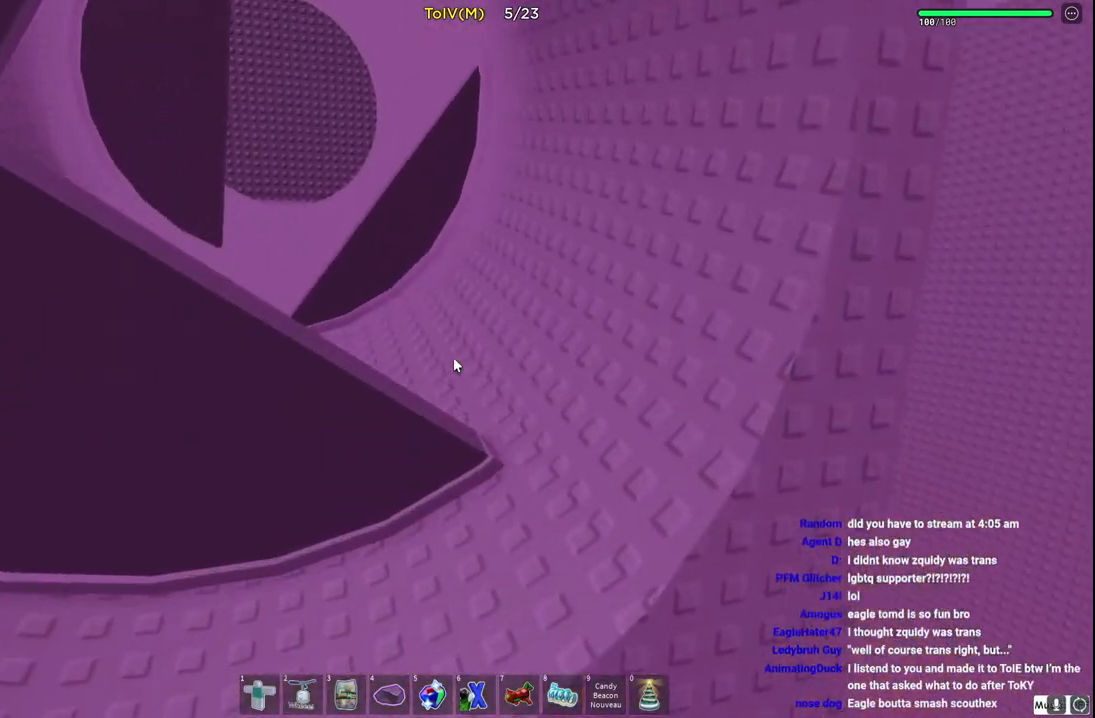
{"keys": ["d", "w"], "events": [[50, "d", "down"]]}
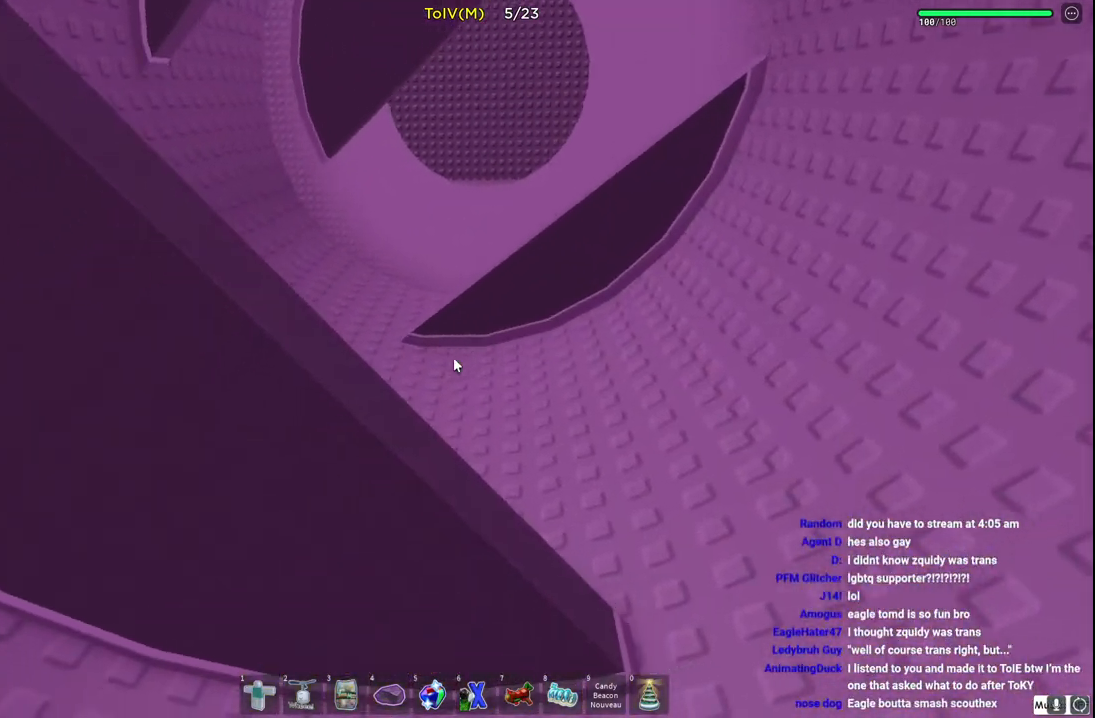
{"keys": ["d", "w"], "events": []}
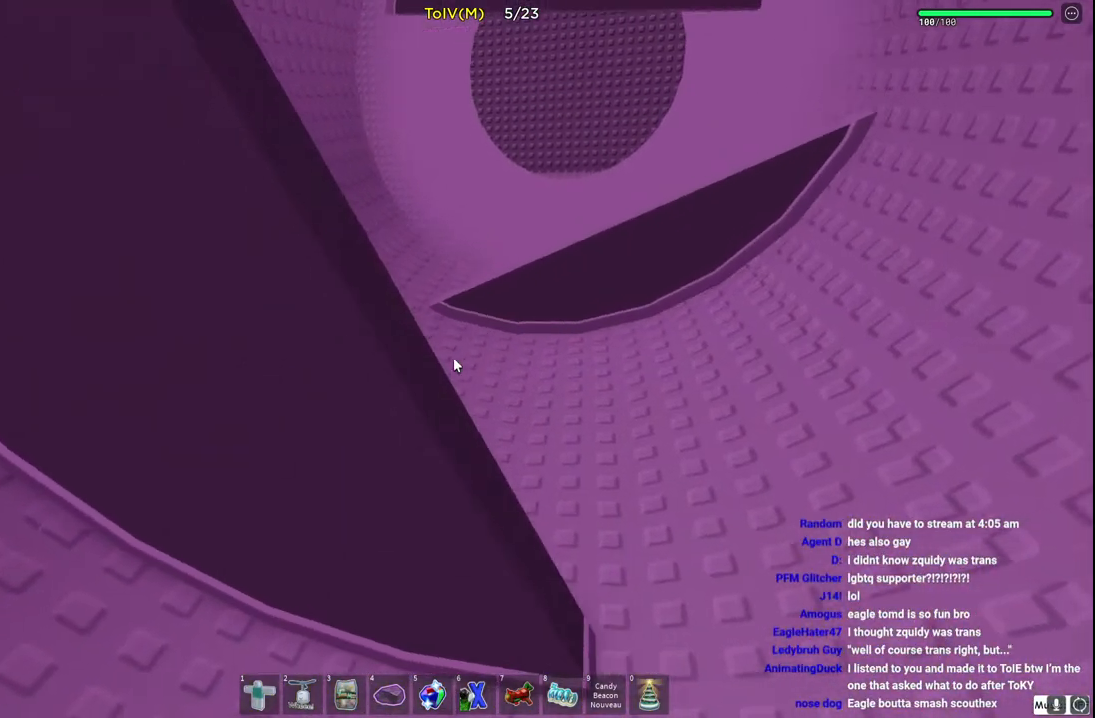
{"keys": ["d", "w"], "events": []}
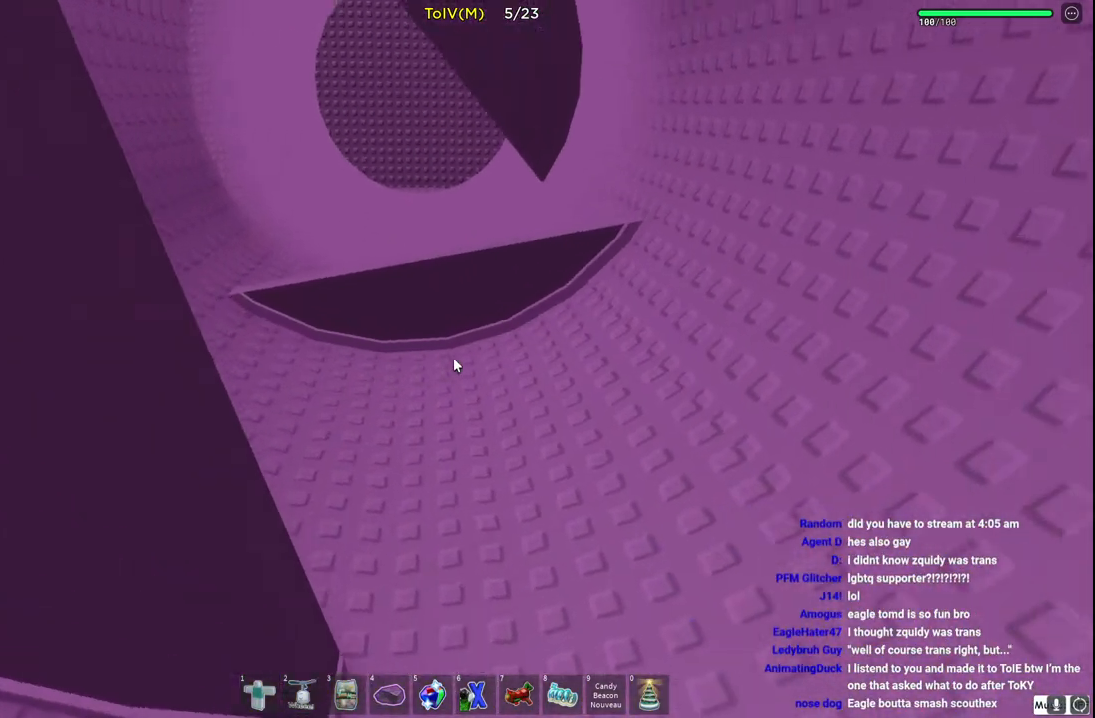
{"keys": ["w"], "events": [[267, "d", "up"]]}
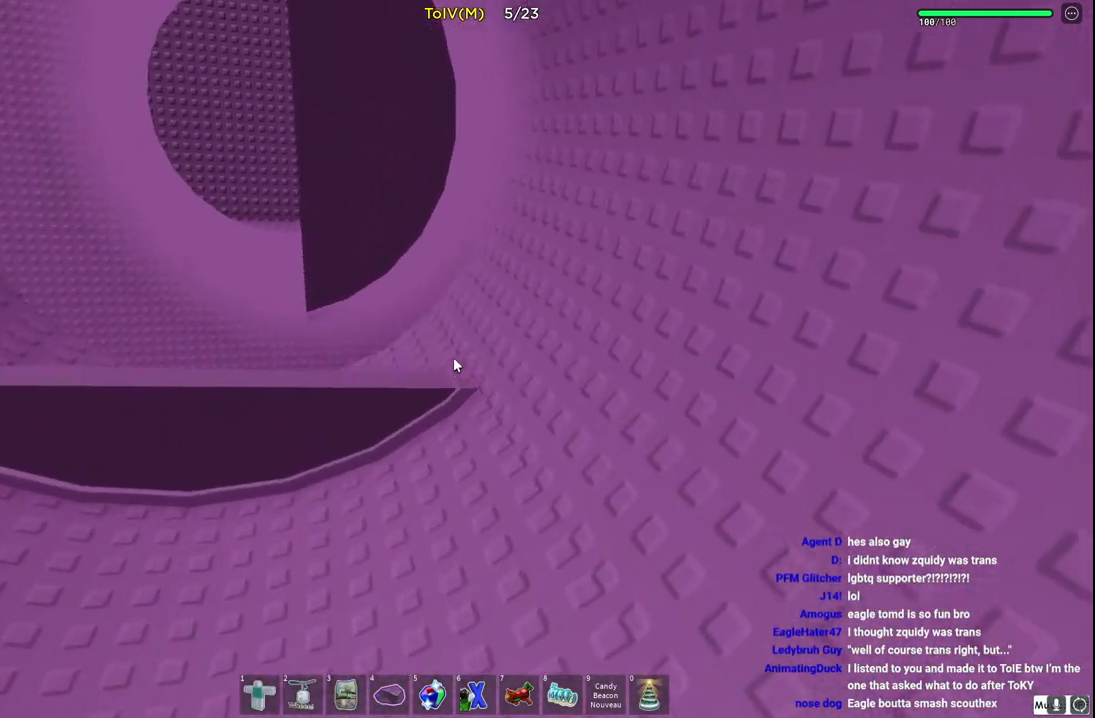
{"keys": ["d", "w"], "events": [[83, "d", "down"]]}
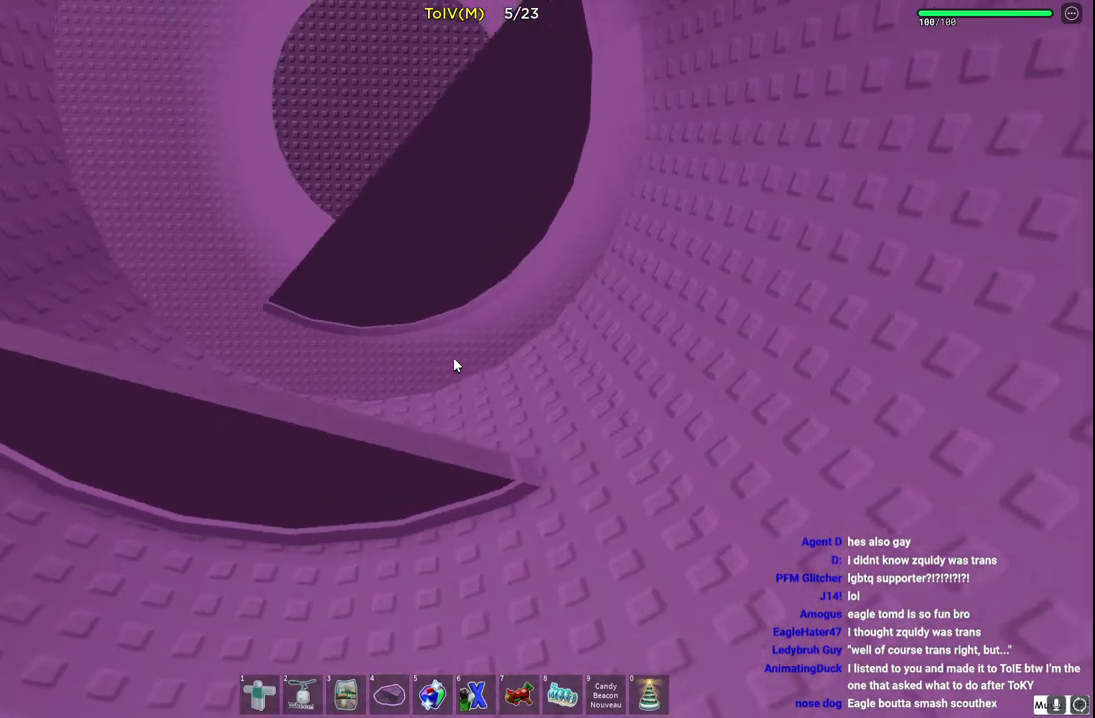
{"keys": ["w"], "events": [[167, "d", "up"]]}
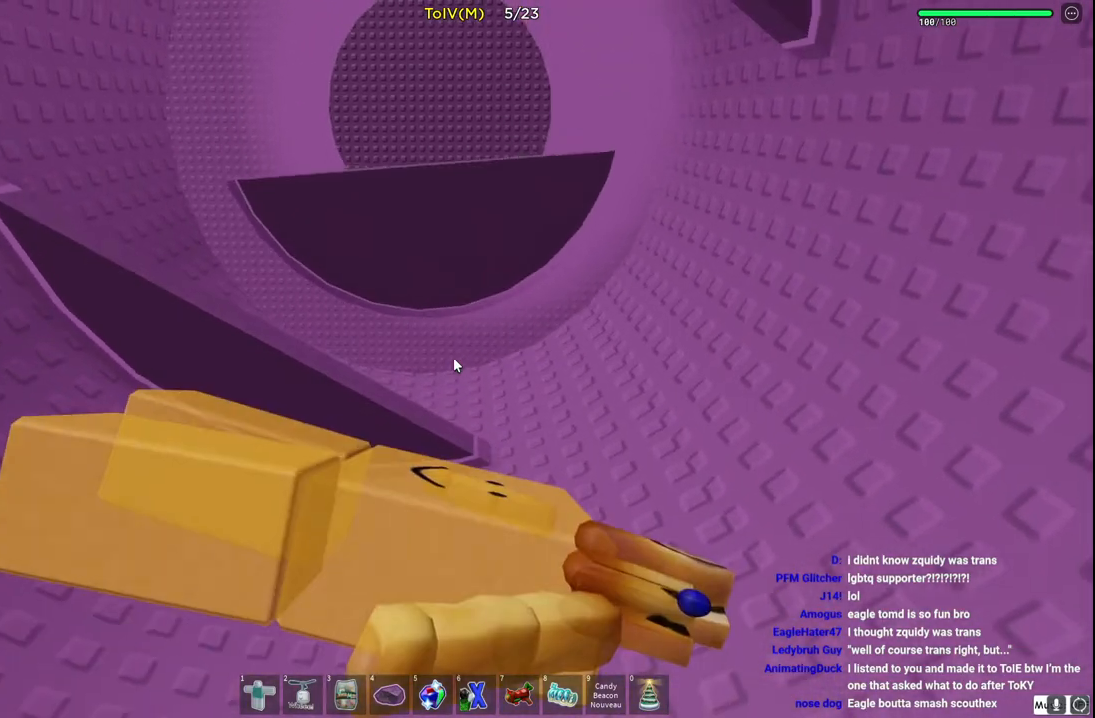
{"keys": ["w"], "events": [[133, "shift", "down"], [333, "shift", "up"]]}
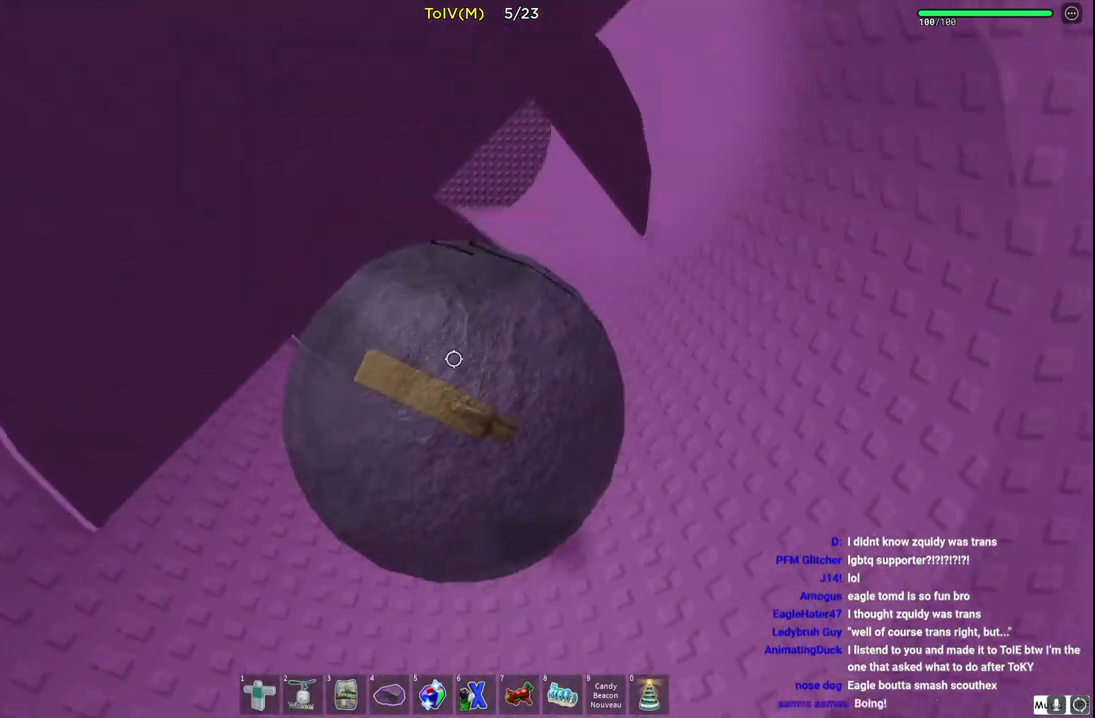
{"keys": ["w"], "events": [[350, "w", "up"], [467, "w", "down"]]}
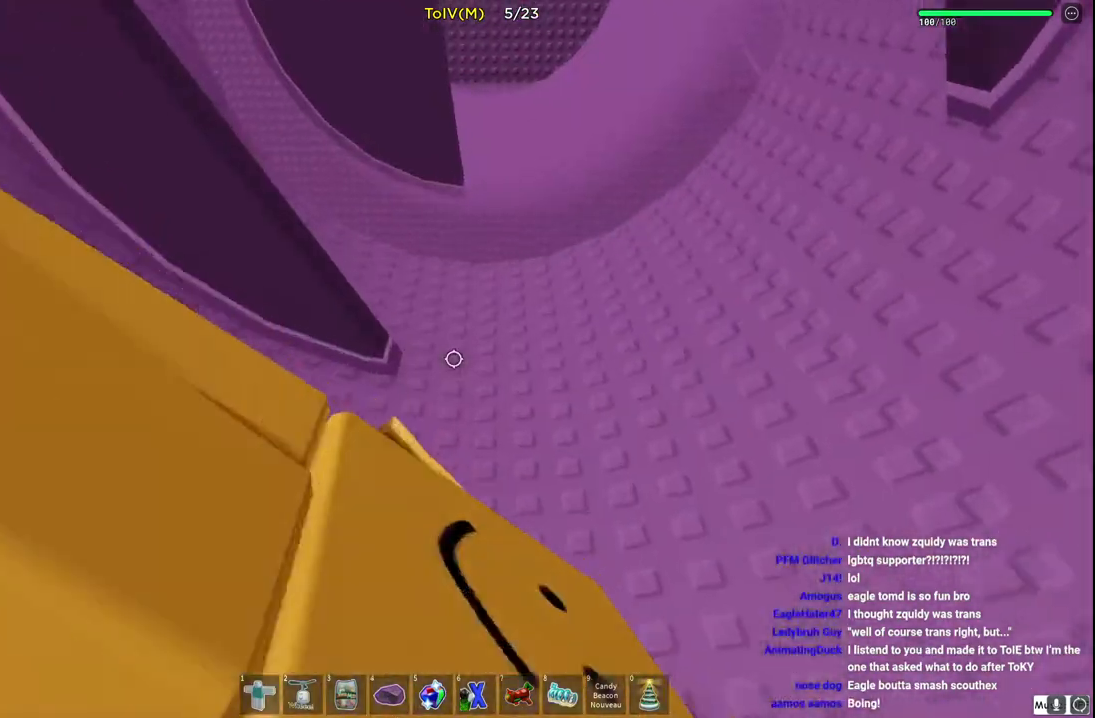
{"keys": ["w"], "events": []}
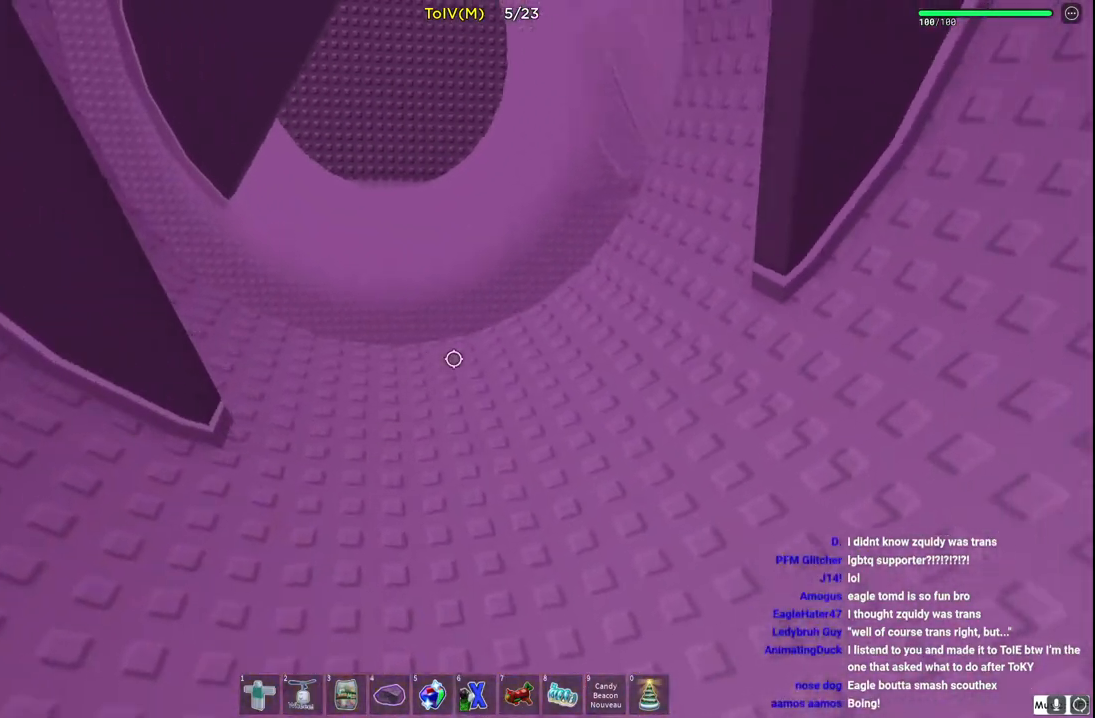
{"keys": ["a", "s"], "events": [[67, "space", "down"], [133, "a", "down"], [333, "w", "up"], [417, "s", "down"], [467, "space", "up"]]}
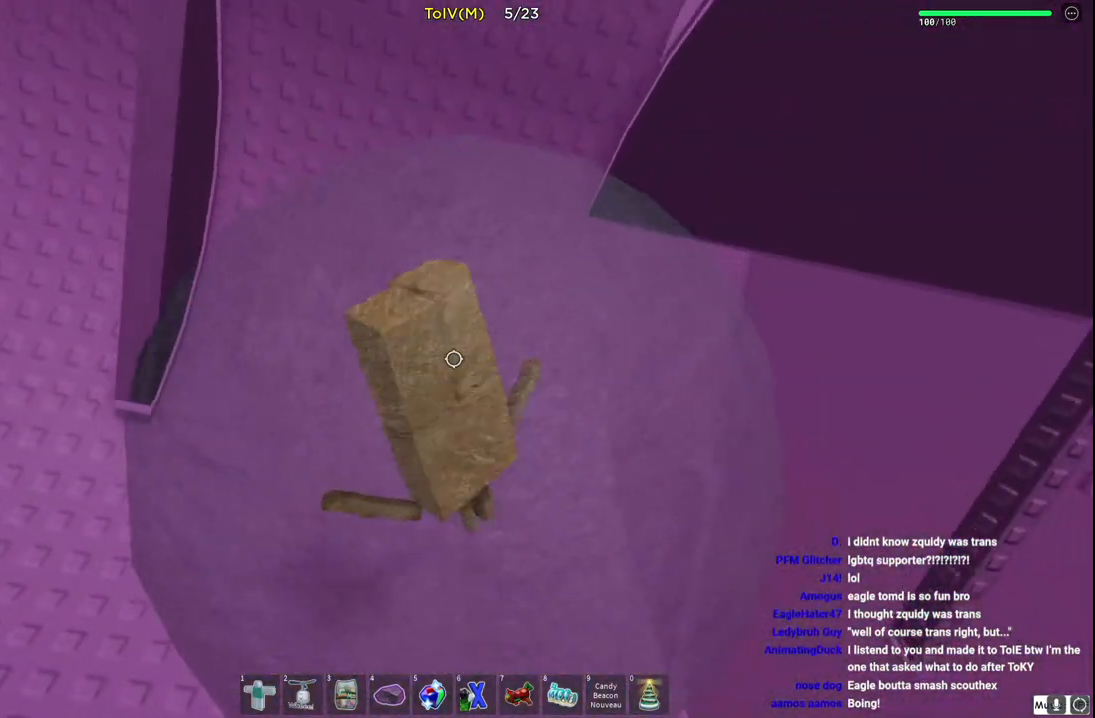
{"keys": ["a"], "events": [[367, "s", "up"]]}